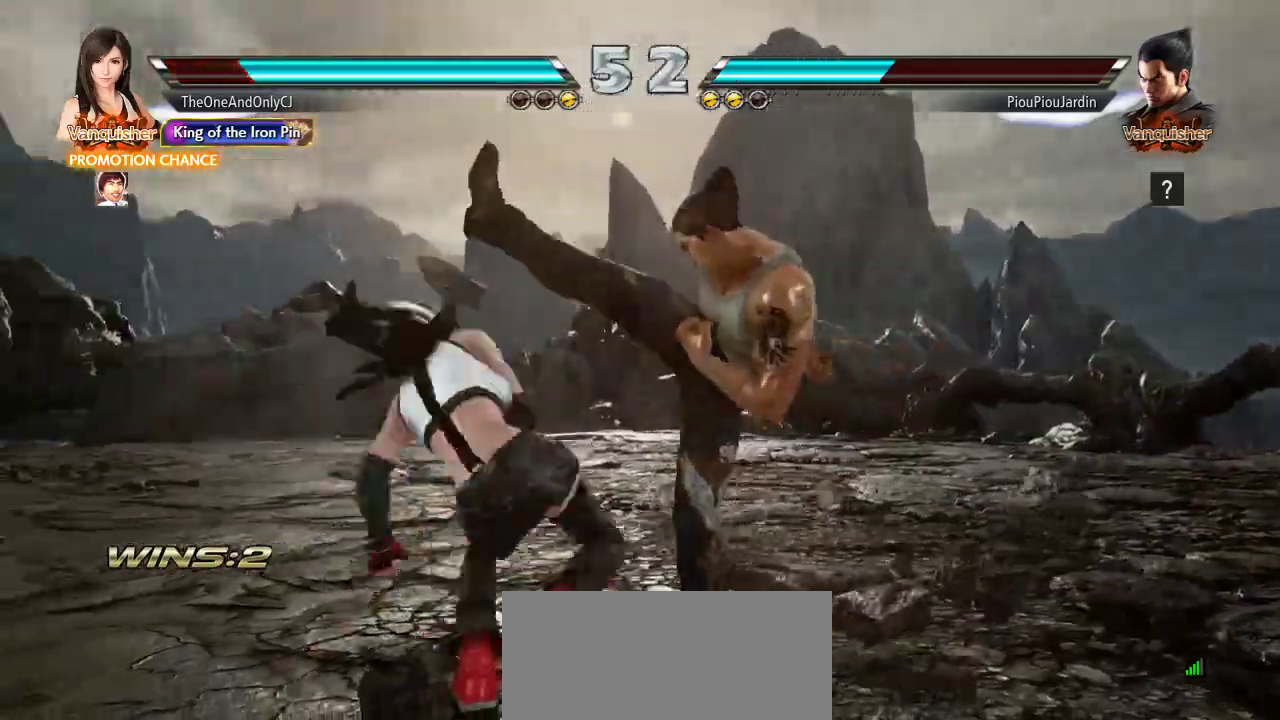
Gameplay with a controller (arcade stick); each line is a JSON object with the inputs held at the frame after it. "events" lists button and stick changes between this image and that frame as [ms after this image, input, new state], when the widget could be followed in between. Not read: L3 LK R3.
{"buttons": [], "left_stick": "center", "events": [[33, "left_stick", "center"], [117, "TRIANGLE", "down"], [183, "SQUARE", "down"], [183, "TRIANGLE", "up"], [233, "SQUARE", "up"]]}
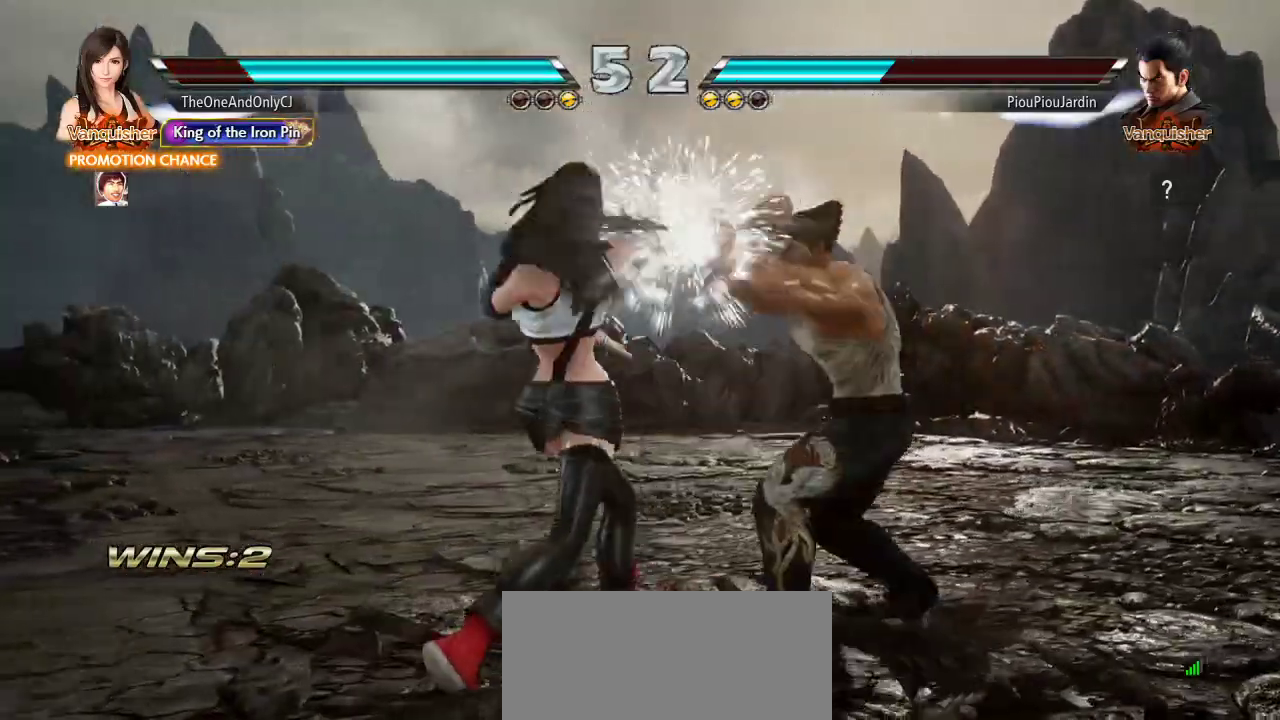
{"buttons": [], "left_stick": "left", "events": [[333, "left_stick", "left"]]}
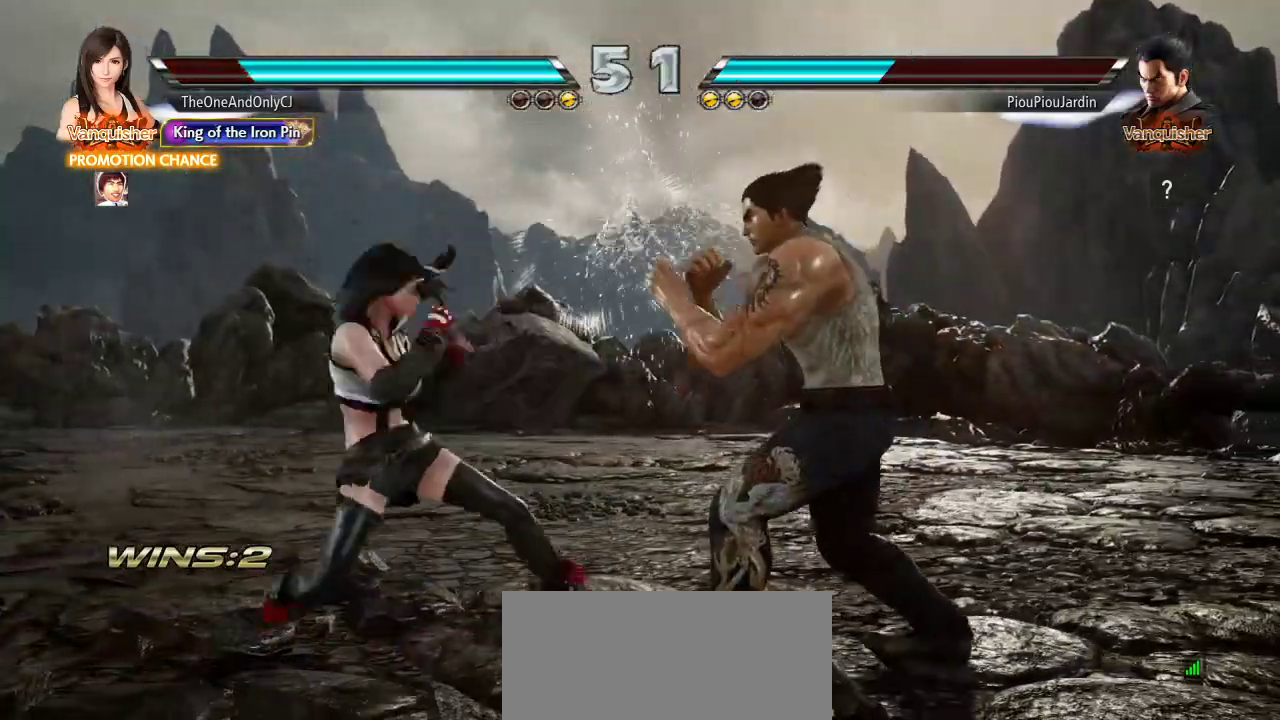
{"buttons": [], "left_stick": "center", "events": [[167, "left_stick", "center"], [200, "TRIANGLE", "down"], [250, "TRIANGLE", "up"]]}
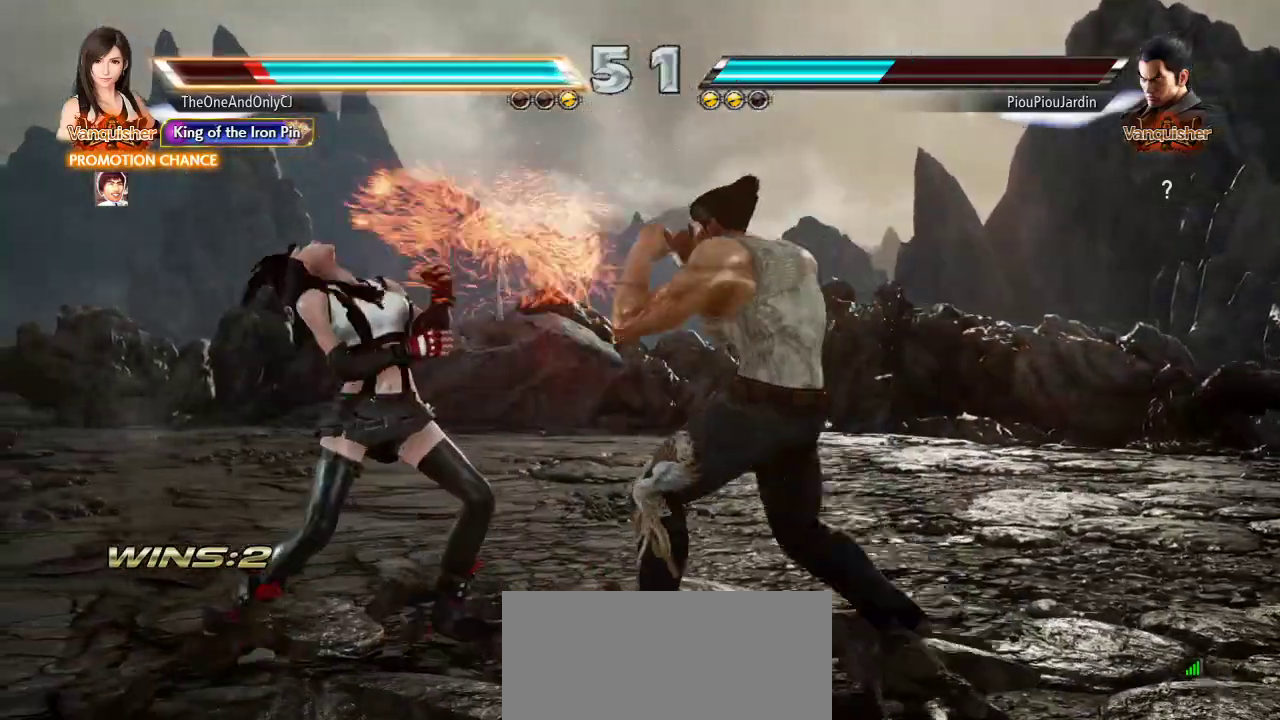
{"buttons": [], "left_stick": "left", "events": [[183, "left_stick", "left"]]}
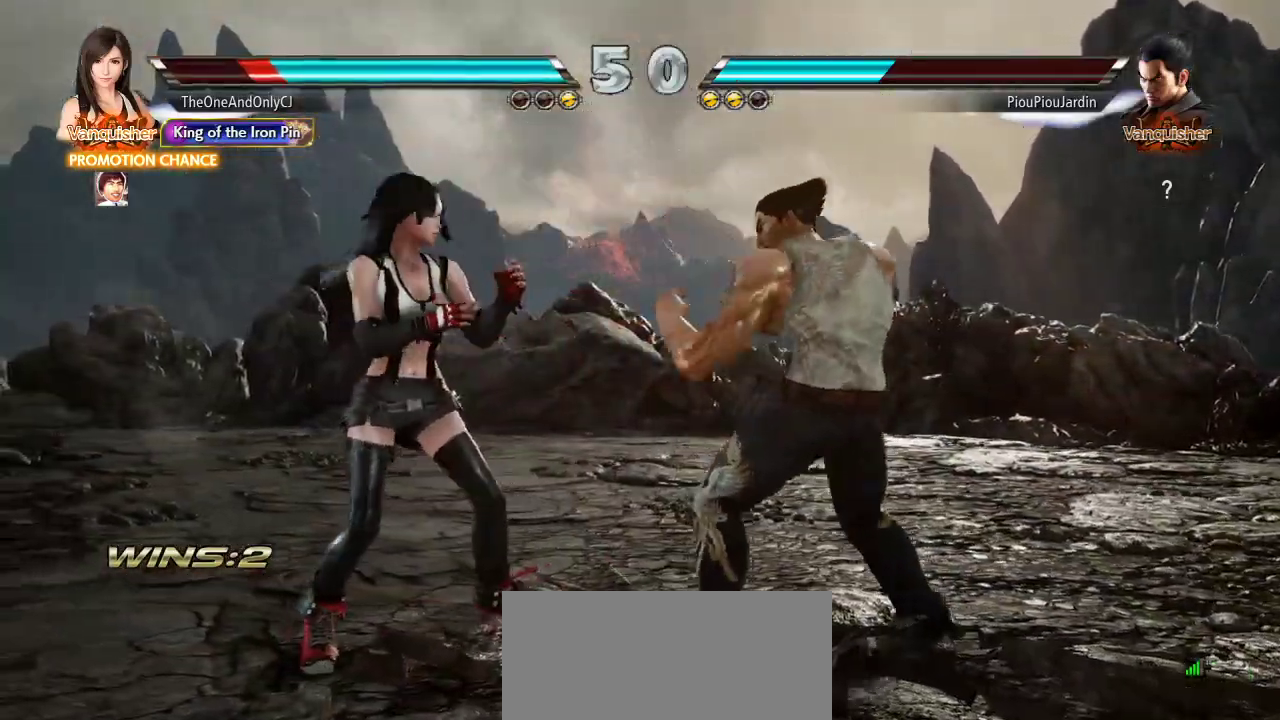
{"buttons": [], "left_stick": "left", "events": []}
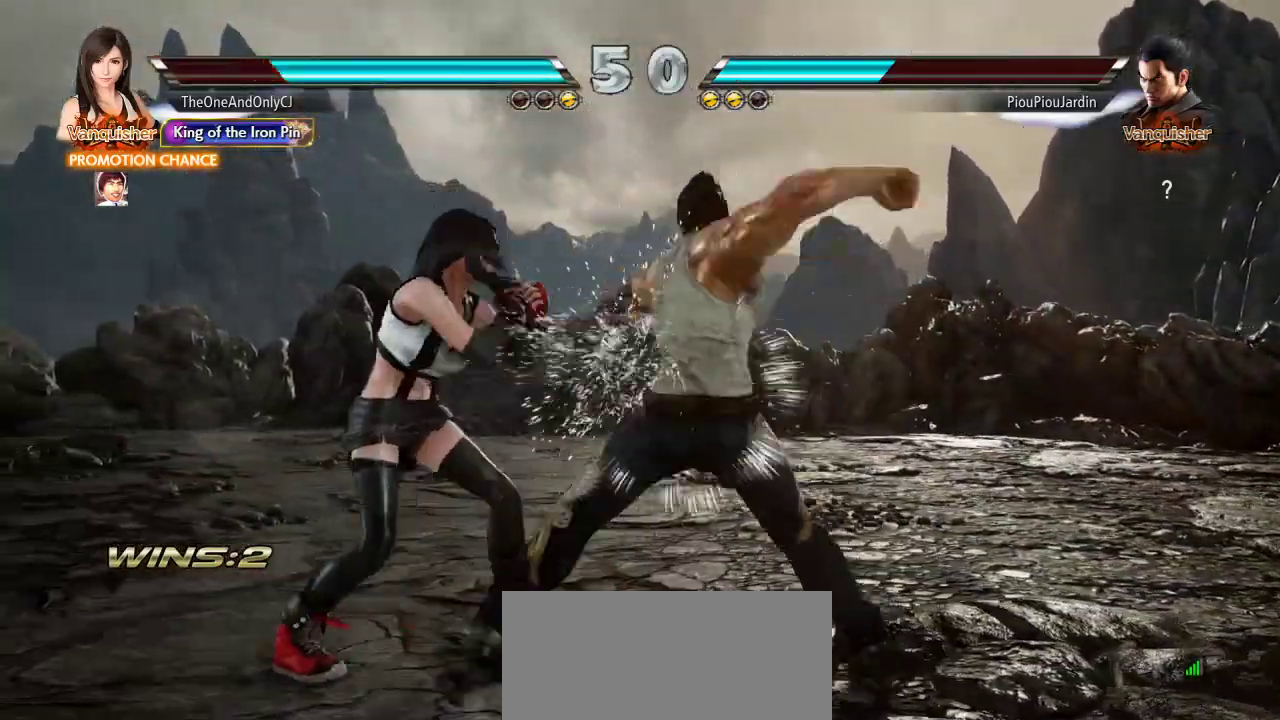
{"buttons": ["CIRCLE"], "left_stick": "center", "events": [[100, "left_stick", "center"], [383, "CIRCLE", "down"], [433, "CIRCLE", "up"], [500, "CIRCLE", "down"]]}
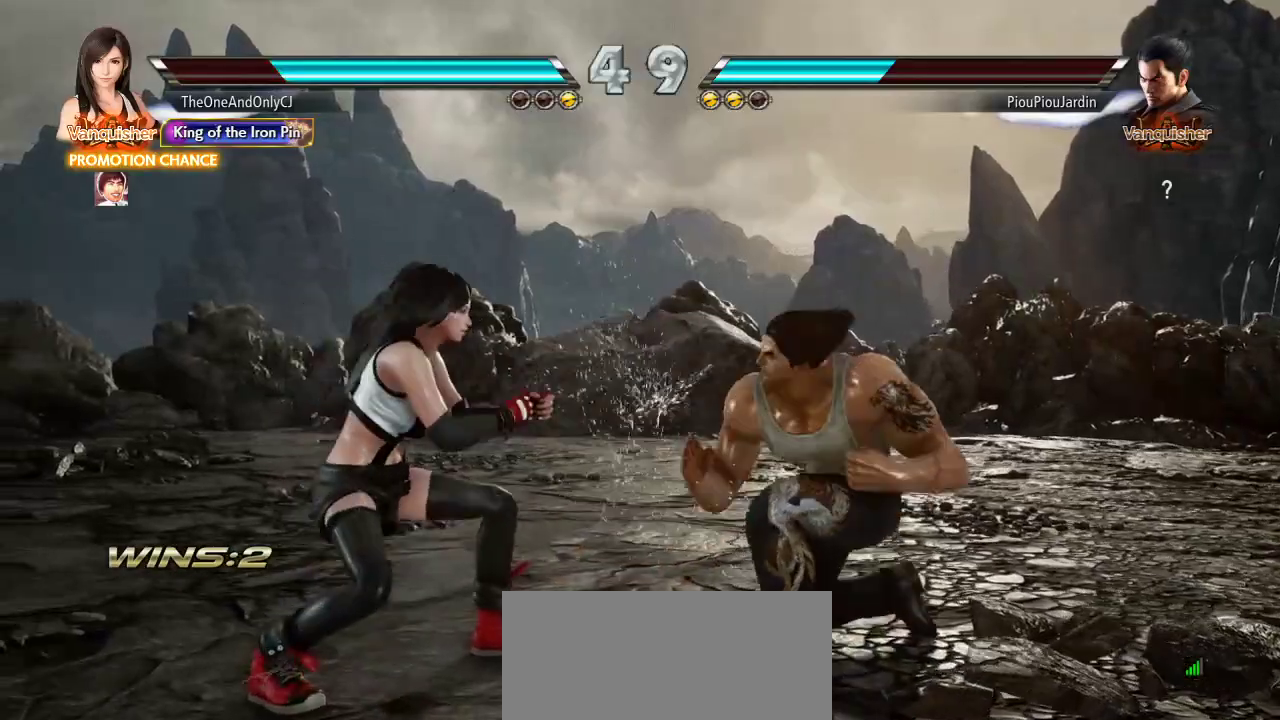
{"buttons": [], "left_stick": "center", "events": [[67, "CIRCLE", "up"]]}
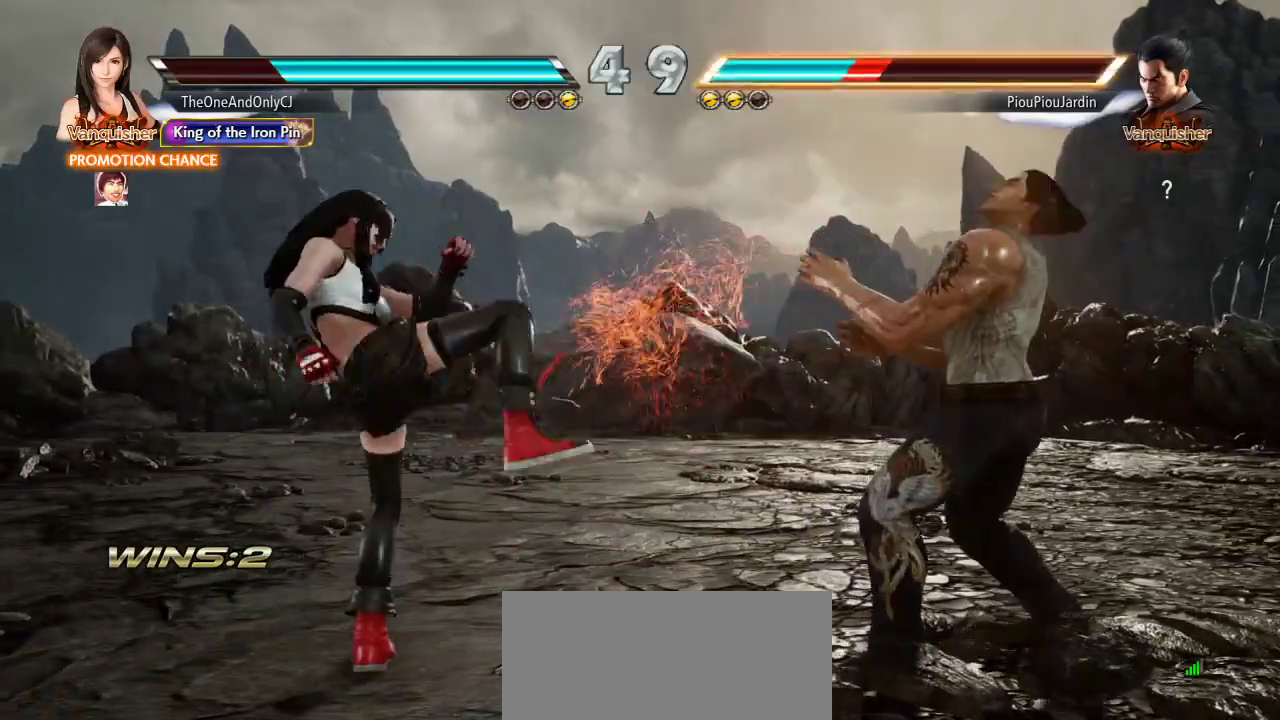
{"buttons": [], "left_stick": "right", "events": [[67, "left_stick", "left"], [83, "CIRCLE", "down"], [100, "CROSS", "down"], [150, "CIRCLE", "up"], [167, "CROSS", "up"], [217, "left_stick", "center"], [317, "left_stick", "right"]]}
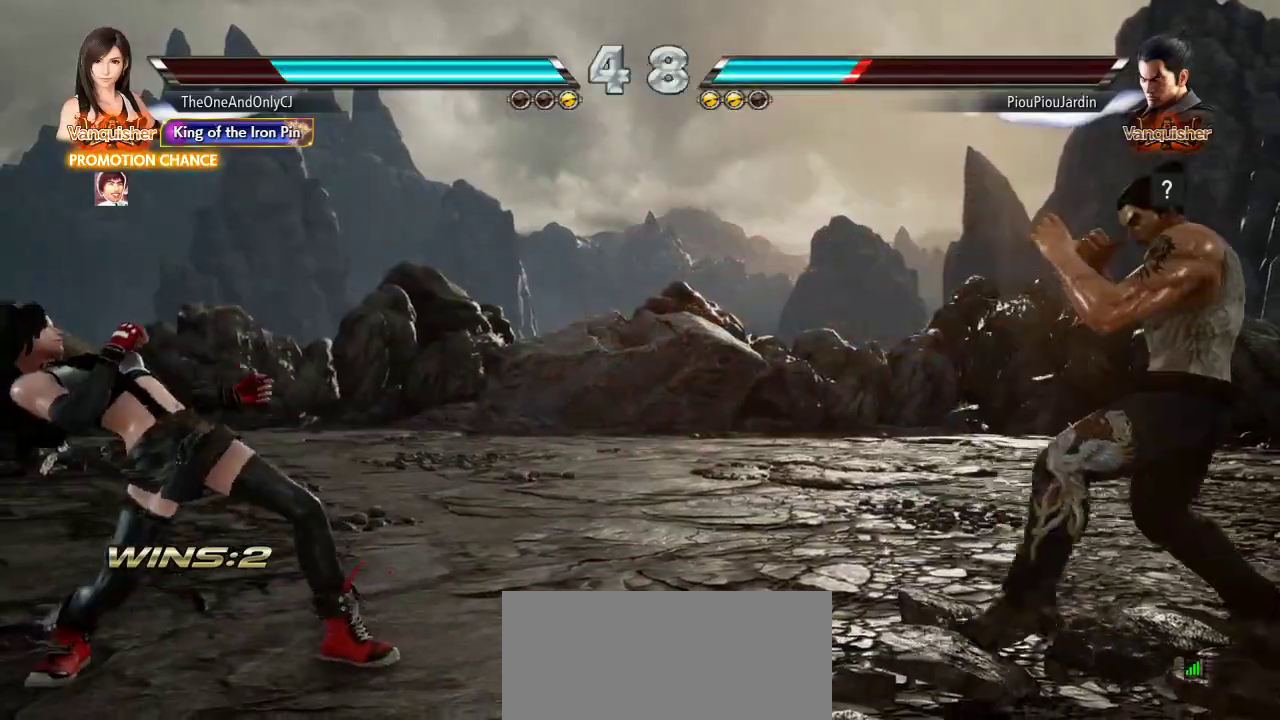
{"buttons": [], "left_stick": "right"}
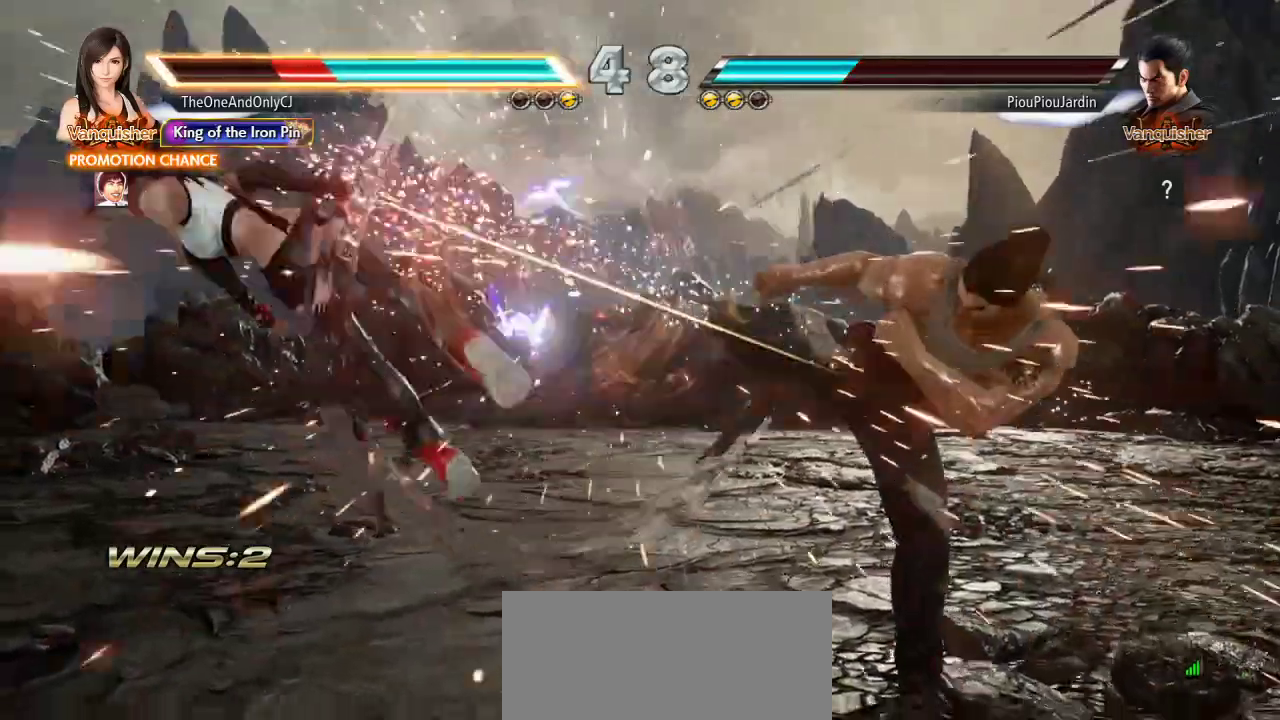
{"buttons": ["SQUARE"], "left_stick": "center", "events": [[117, "left_stick", "center"], [183, "left_stick", "left"], [300, "left_stick", "center"], [433, "SQUARE", "down"]]}
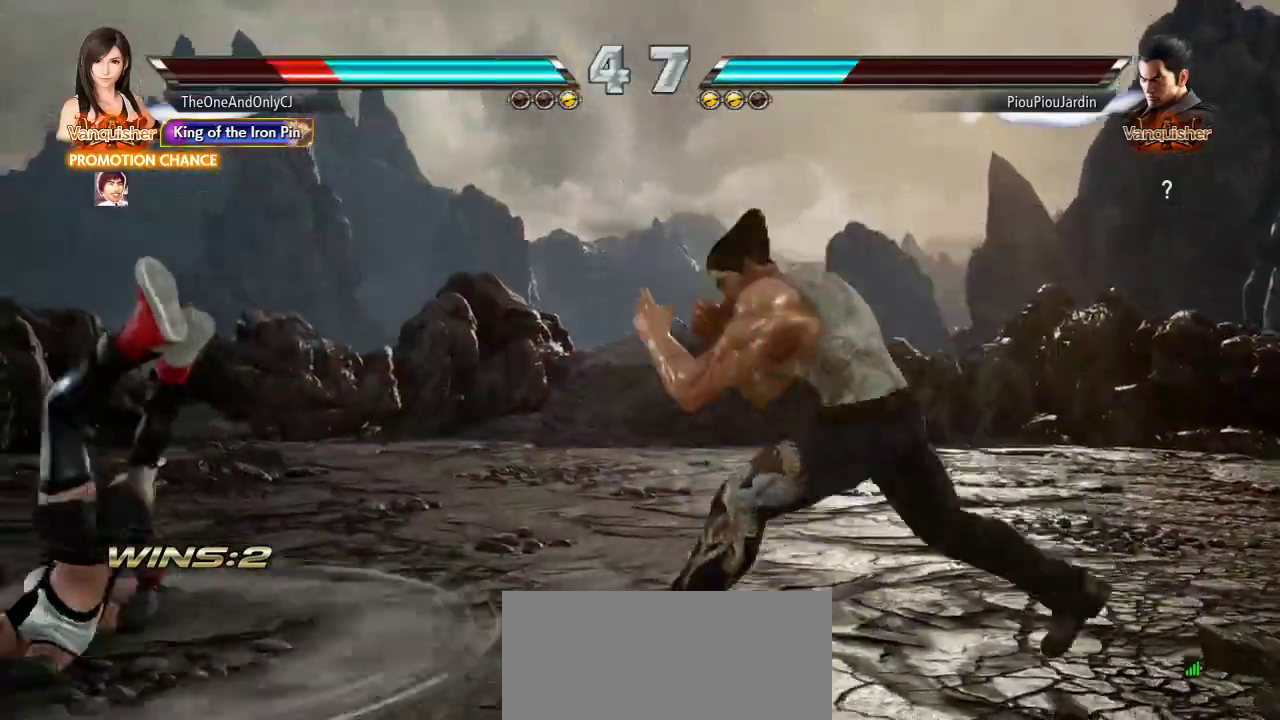
{"buttons": ["SQUARE"], "left_stick": "center", "events": [[17, "SQUARE", "up"], [83, "SQUARE", "down"], [183, "SQUARE", "up"], [283, "SQUARE", "down"], [350, "SQUARE", "up"], [467, "SQUARE", "down"]]}
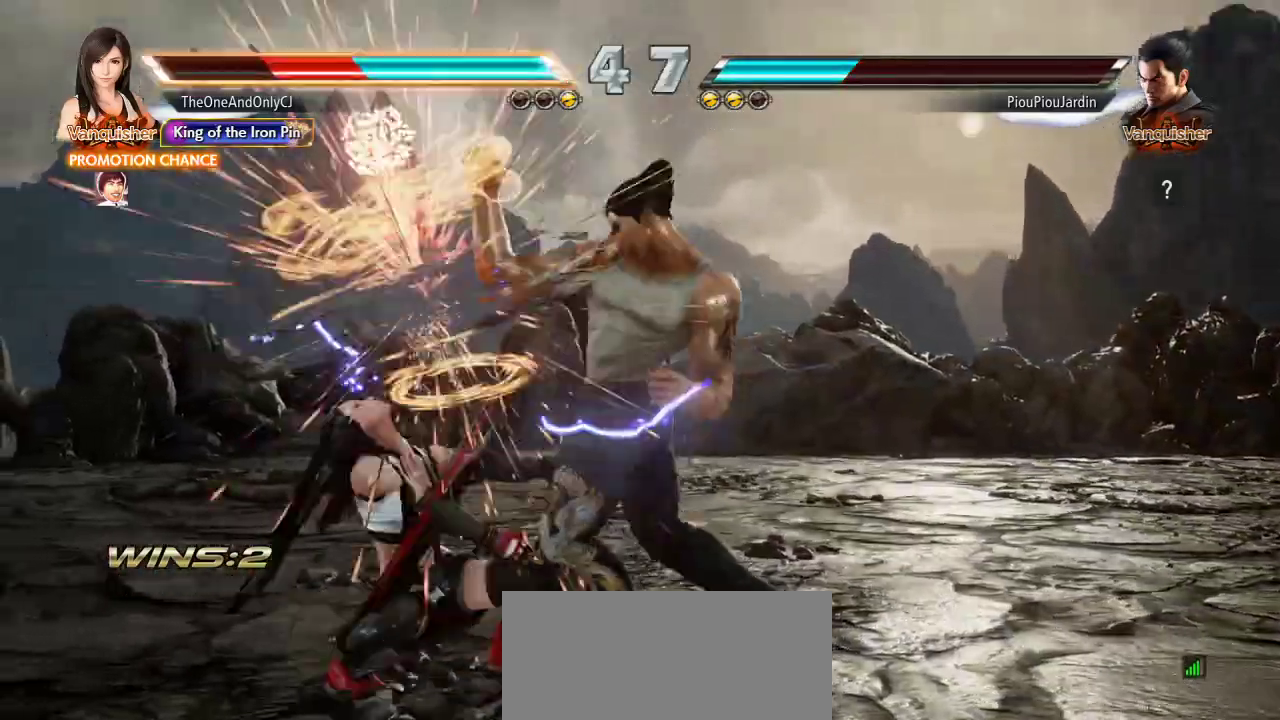
{"buttons": ["SQUARE"], "left_stick": "center", "events": [[350, "SQUARE", "up"], [400, "SQUARE", "down"]]}
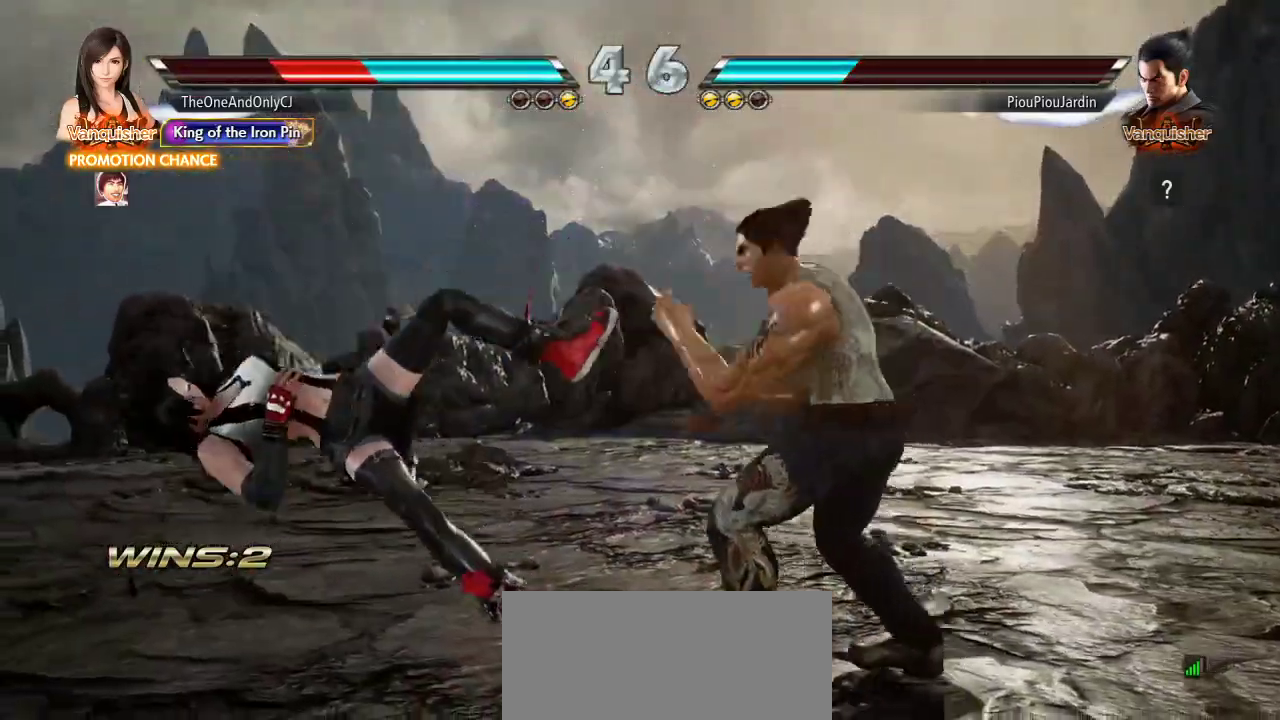
{"buttons": [], "left_stick": "center", "events": [[167, "SQUARE", "up"], [267, "SQUARE", "down"], [467, "SQUARE", "up"]]}
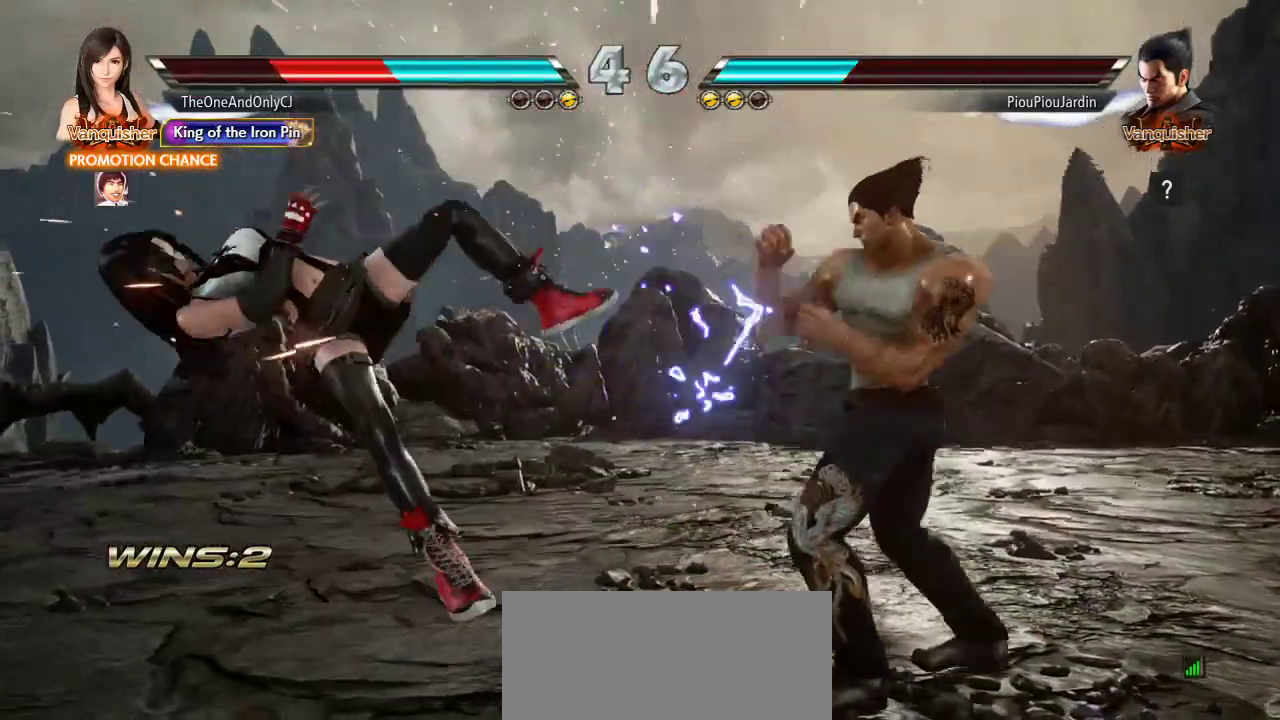
{"buttons": [], "left_stick": "center", "events": []}
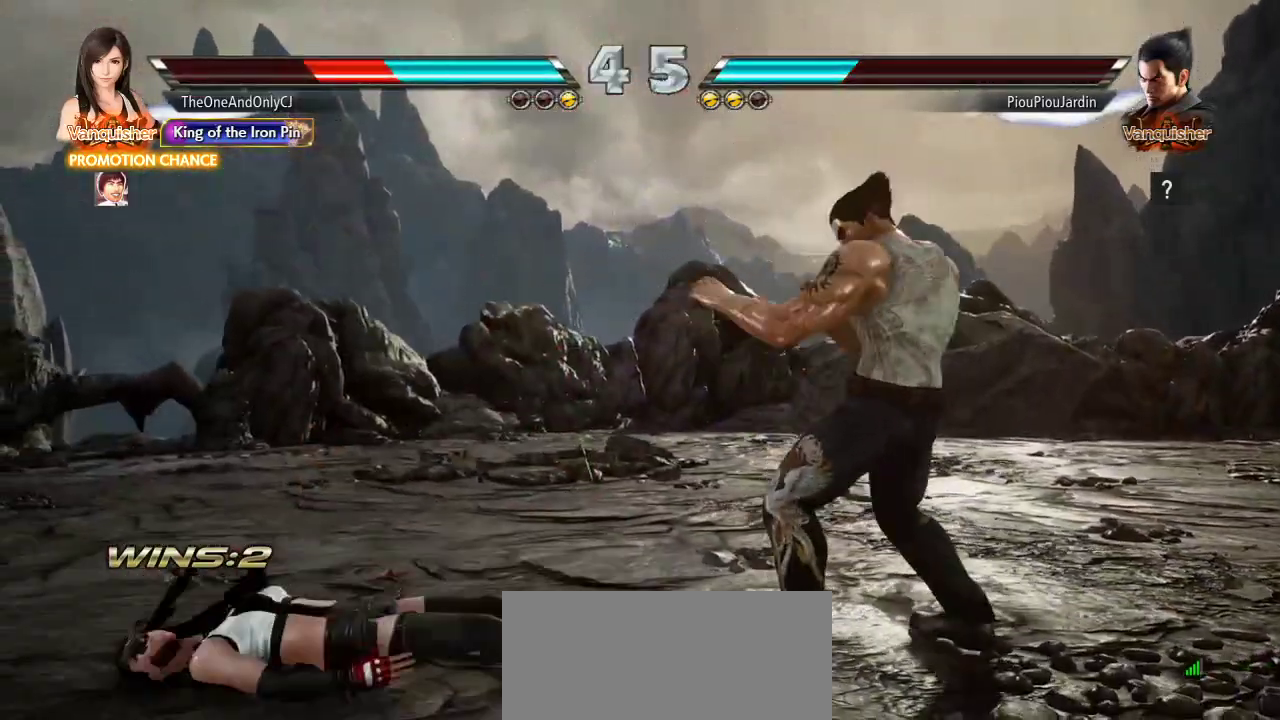
{"buttons": [], "left_stick": "left", "events": [[450, "left_stick", "left"]]}
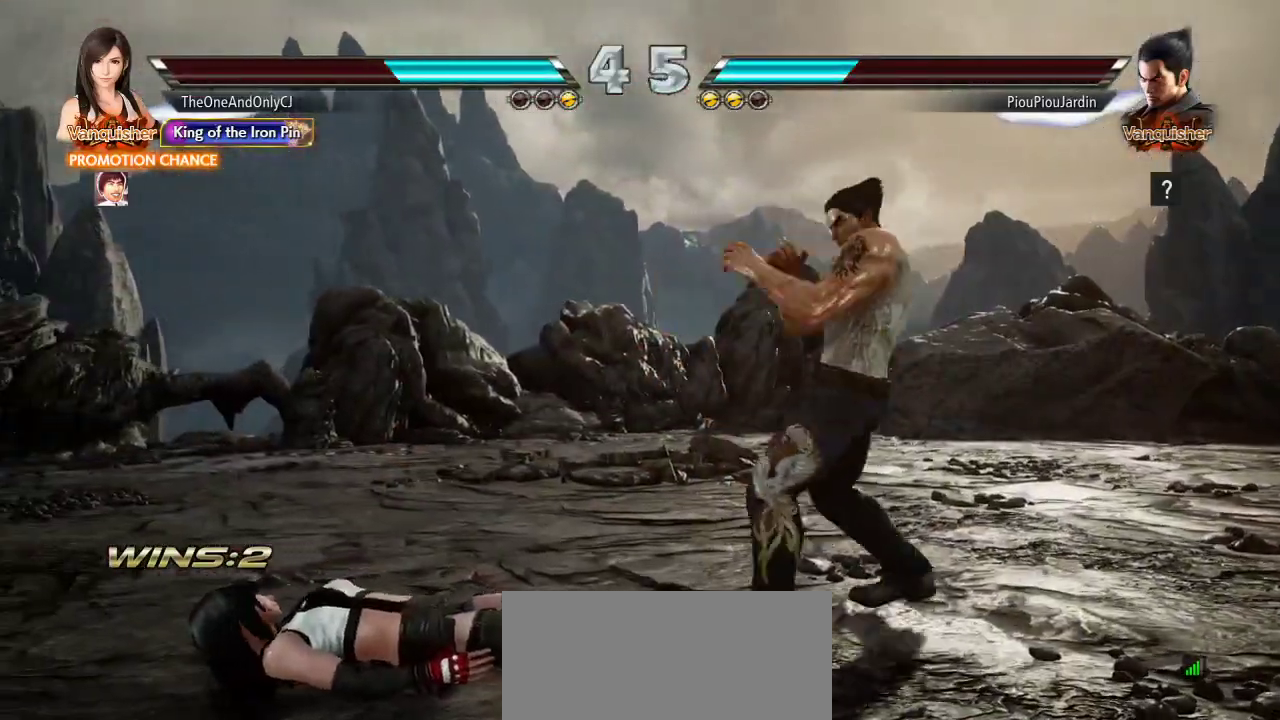
{"buttons": [], "left_stick": "center", "events": [[250, "left_stick", "center"], [417, "left_stick", "left"], [500, "left_stick", "center"]]}
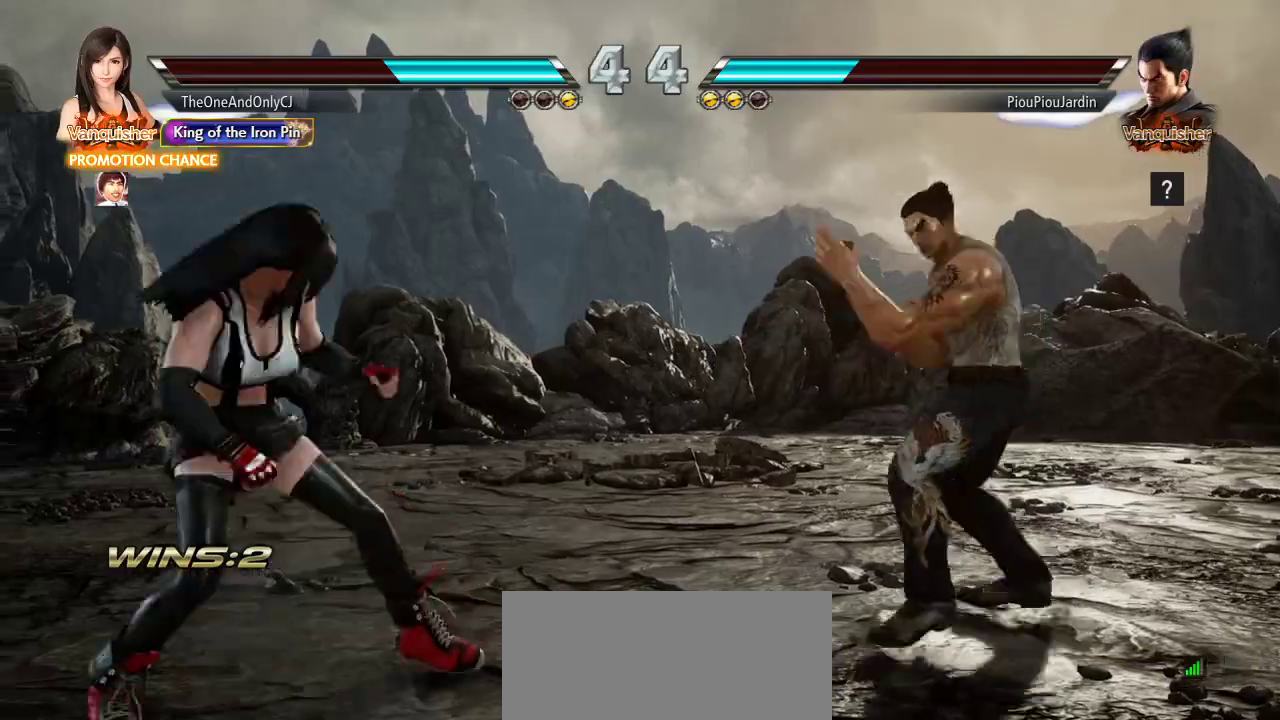
{"buttons": [], "left_stick": "left", "events": [[67, "left_stick", "left"], [200, "left_stick", "down"], [283, "left_stick", "center"], [333, "left_stick", "left"]]}
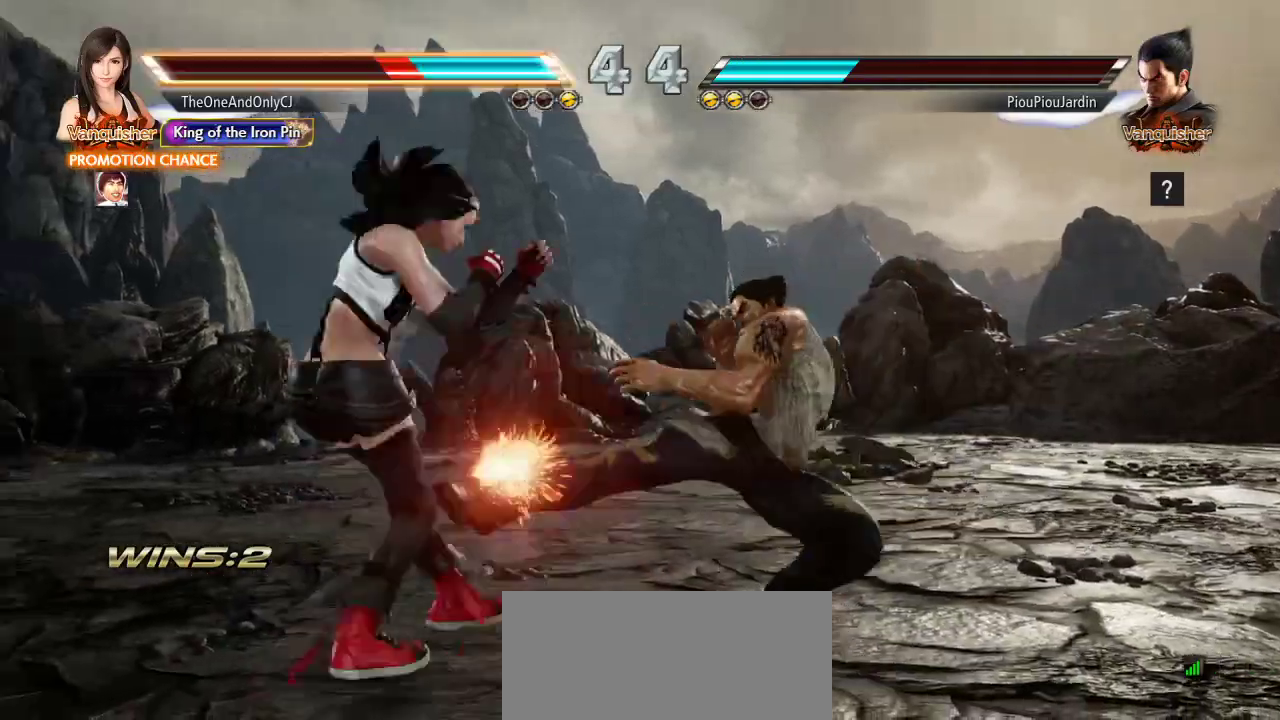
{"buttons": [], "left_stick": "center", "events": [[350, "left_stick", "center"]]}
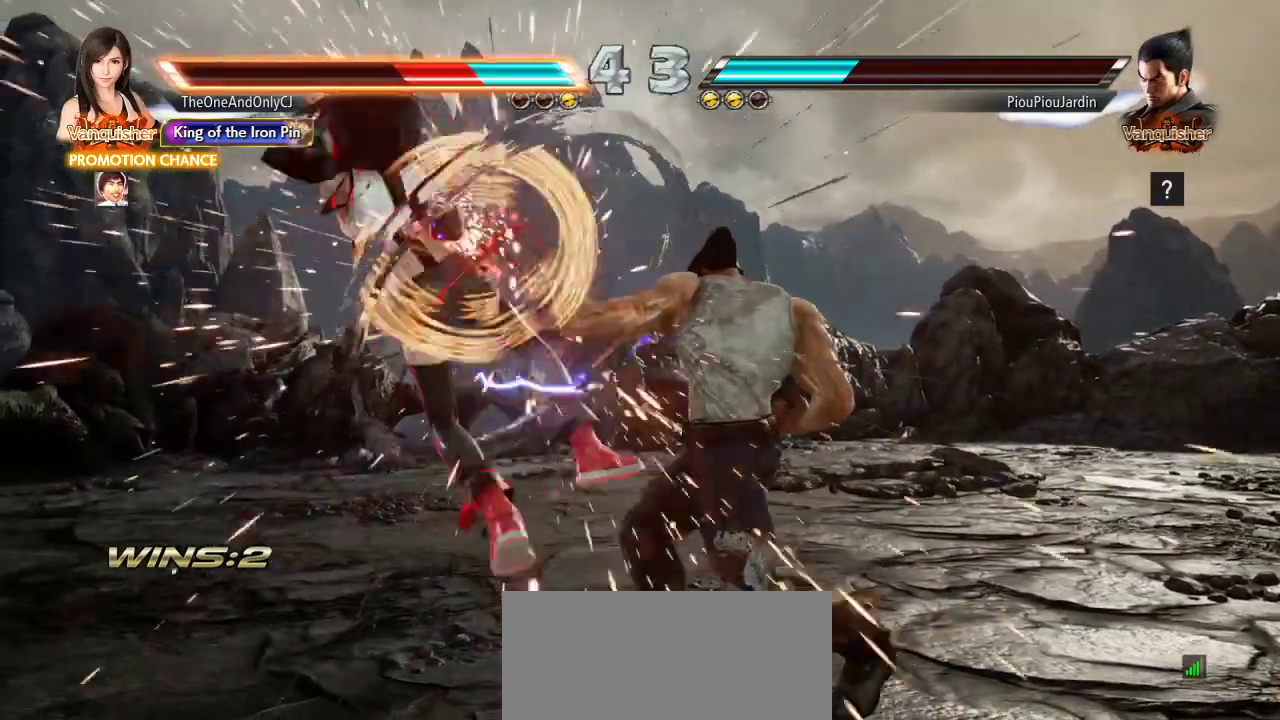
{"buttons": ["CROSS", "CIRCLE"], "left_stick": "center", "events": [[483, "CIRCLE", "down"], [483, "CROSS", "down"]]}
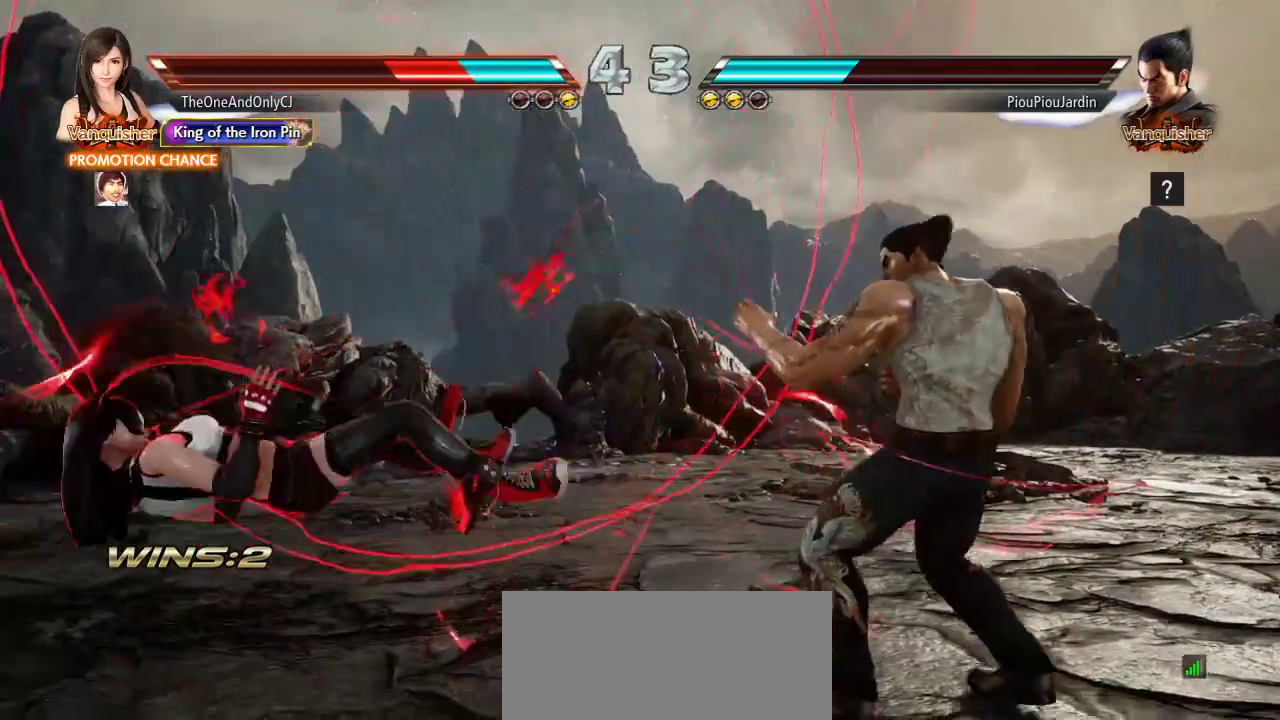
{"buttons": [], "left_stick": "left", "events": [[33, "CIRCLE", "up"], [33, "CROSS", "up"], [83, "CIRCLE", "down"], [83, "CROSS", "down"], [133, "CIRCLE", "up"], [150, "CROSS", "up"], [500, "left_stick", "left"]]}
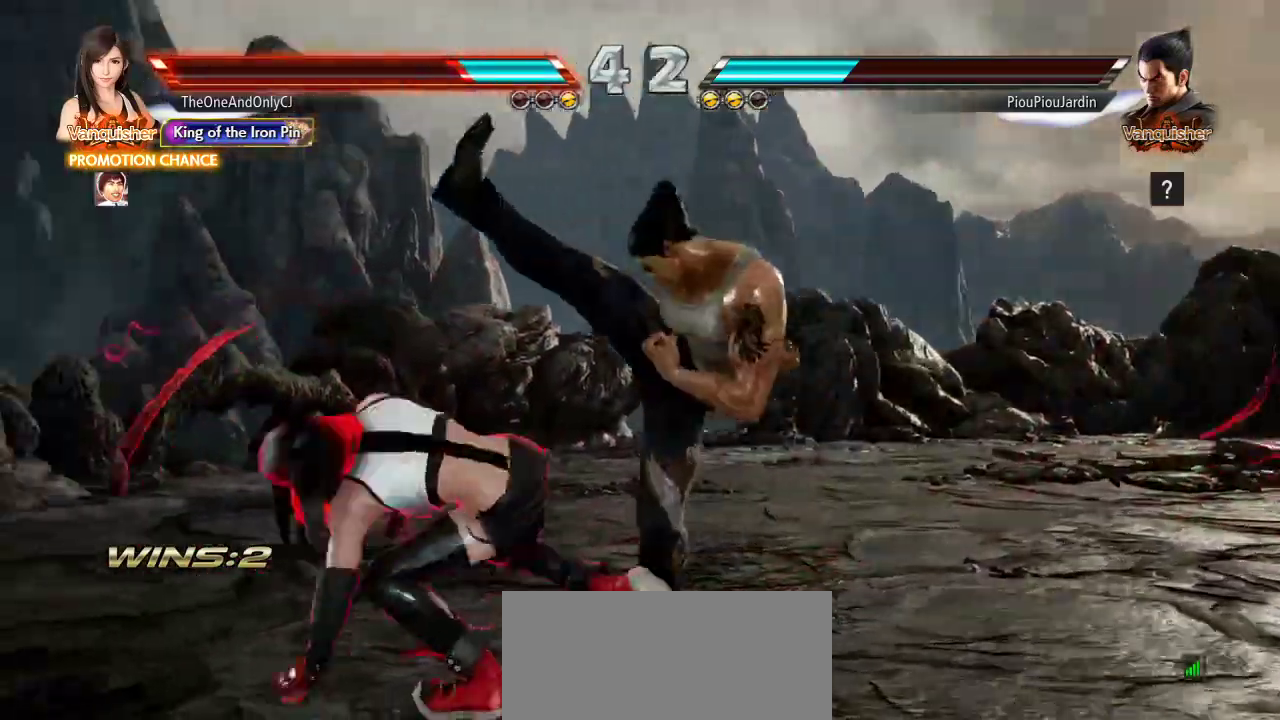
{"buttons": [], "left_stick": "right", "events": [[50, "left_stick", "center"], [150, "TRIANGLE", "down"], [217, "TRIANGLE", "up"], [283, "CIRCLE", "down"], [350, "CIRCLE", "up"], [450, "left_stick", "right"]]}
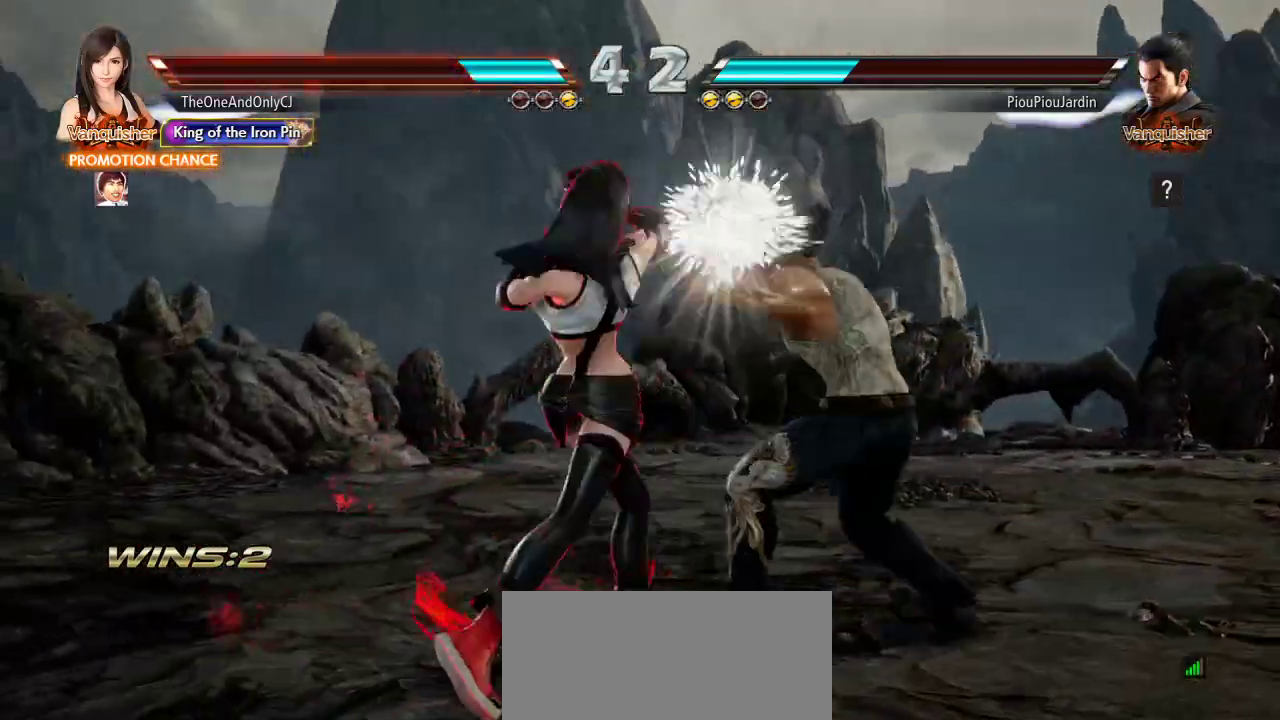
{"buttons": [], "left_stick": "left", "events": [[250, "left_stick", "center"], [383, "left_stick", "left"]]}
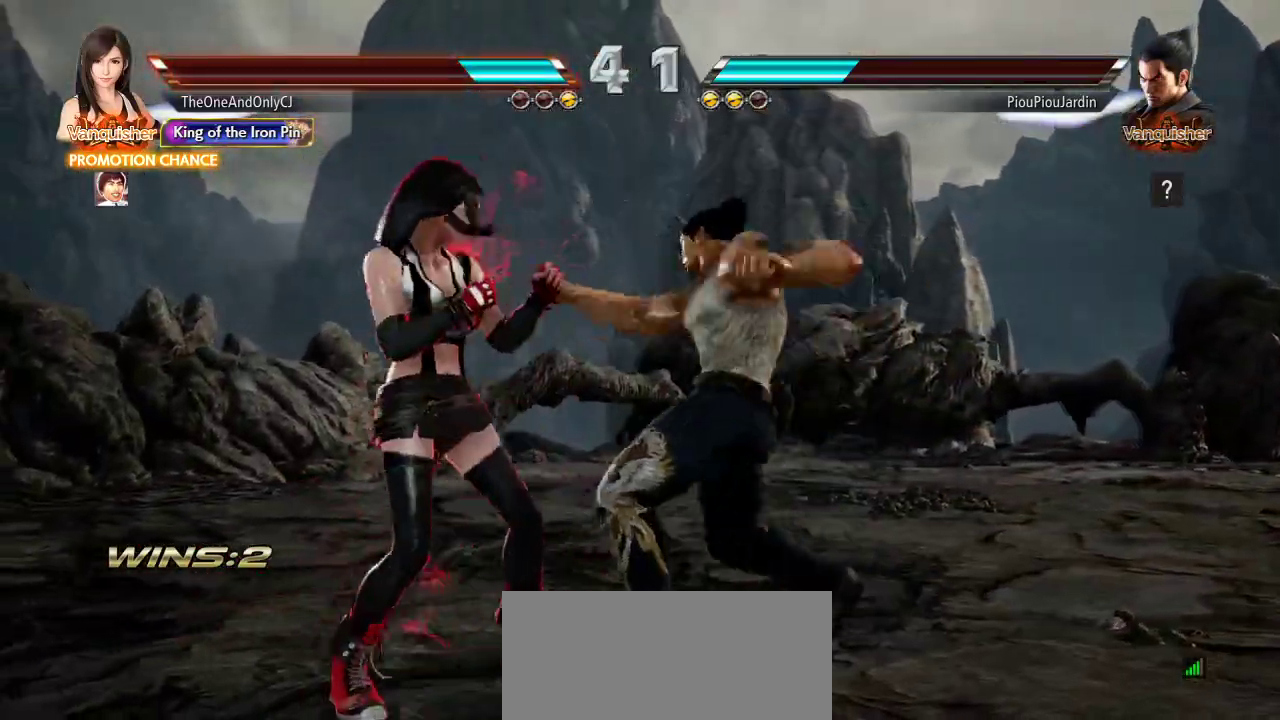
{"buttons": [], "left_stick": "center", "events": [[500, "left_stick", "center"]]}
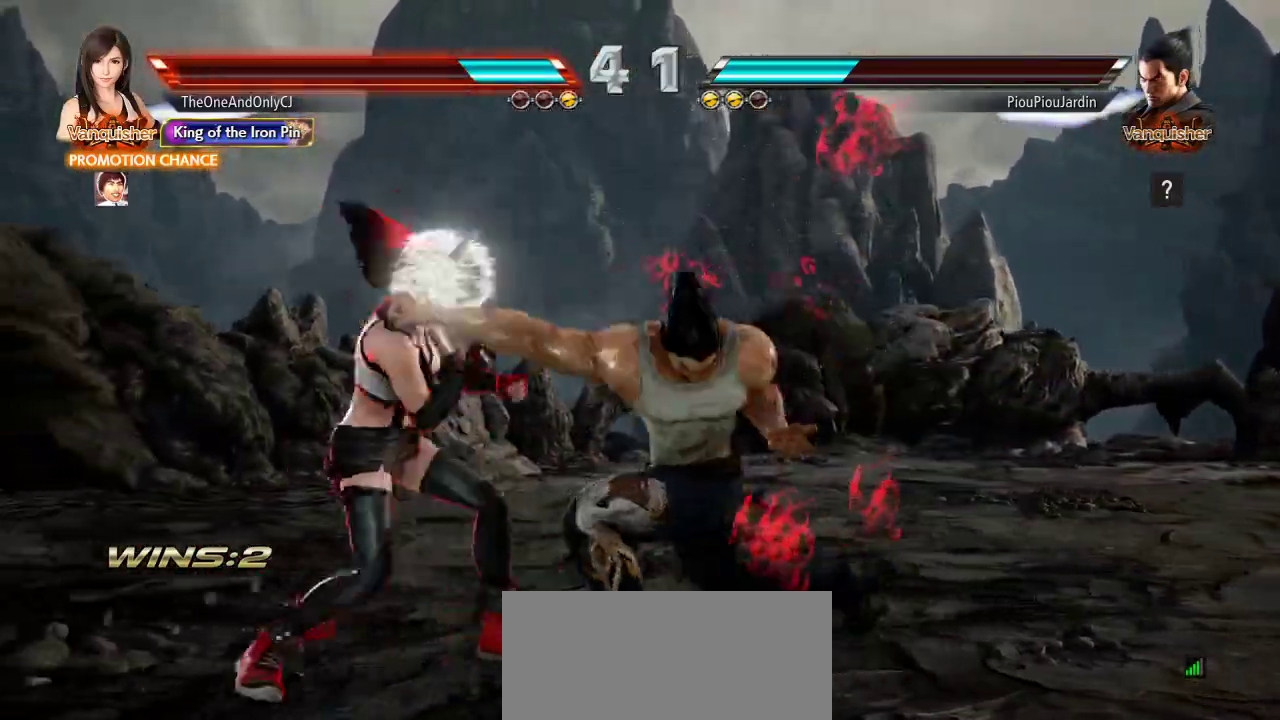
{"buttons": [], "left_stick": "center", "events": [[217, "left_stick", "down-right"], [233, "TRIANGLE", "down"], [300, "TRIANGLE", "up"], [350, "TRIANGLE", "down"], [383, "left_stick", "center"], [400, "TRIANGLE", "up"]]}
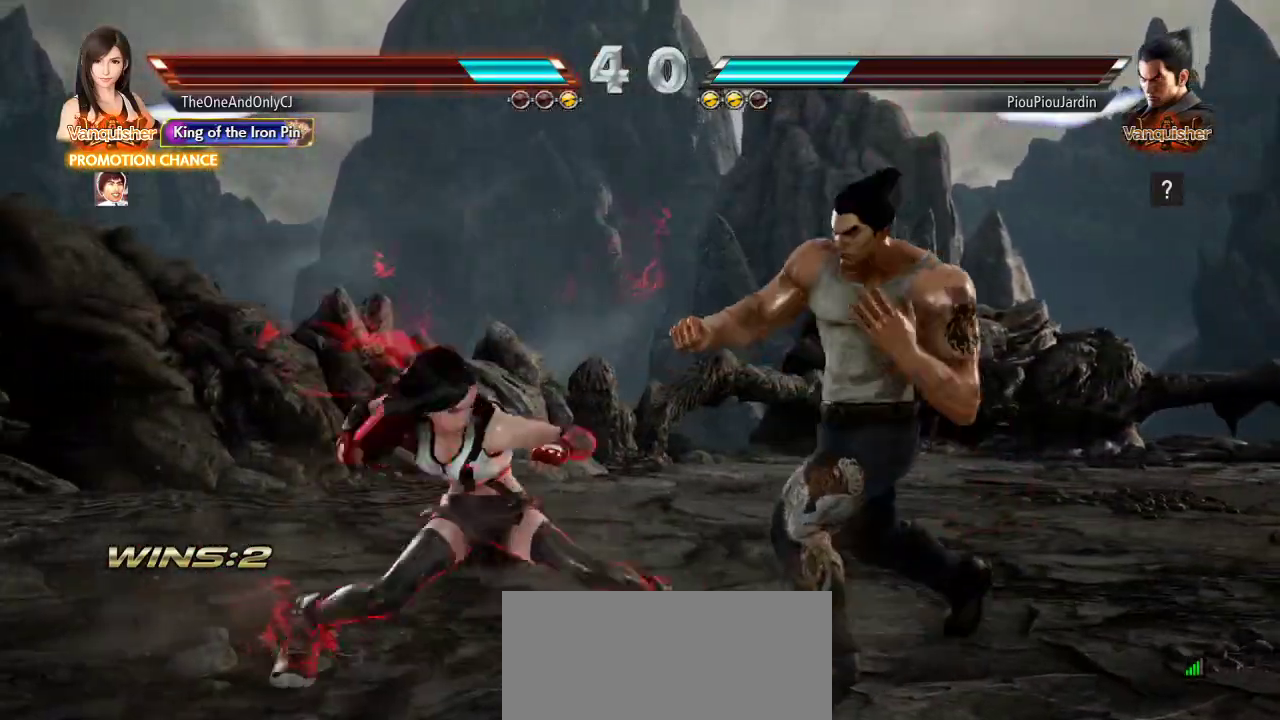
{"buttons": [], "left_stick": "right", "events": [[167, "left_stick", "left"], [400, "left_stick", "center"], [483, "left_stick", "right"]]}
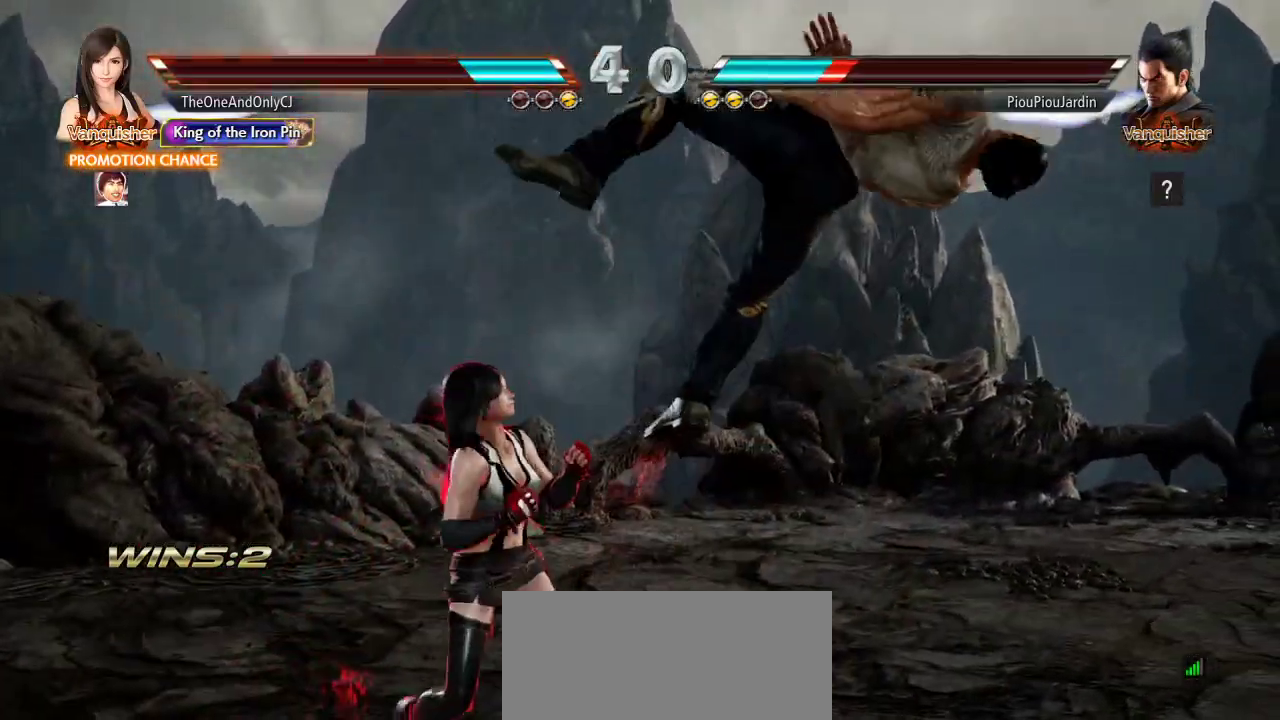
{"buttons": [], "left_stick": "center", "events": [[17, "SQUARE", "down"], [17, "TRIANGLE", "down"], [117, "SQUARE", "up"], [117, "left_stick", "center"], [133, "TRIANGLE", "up"]]}
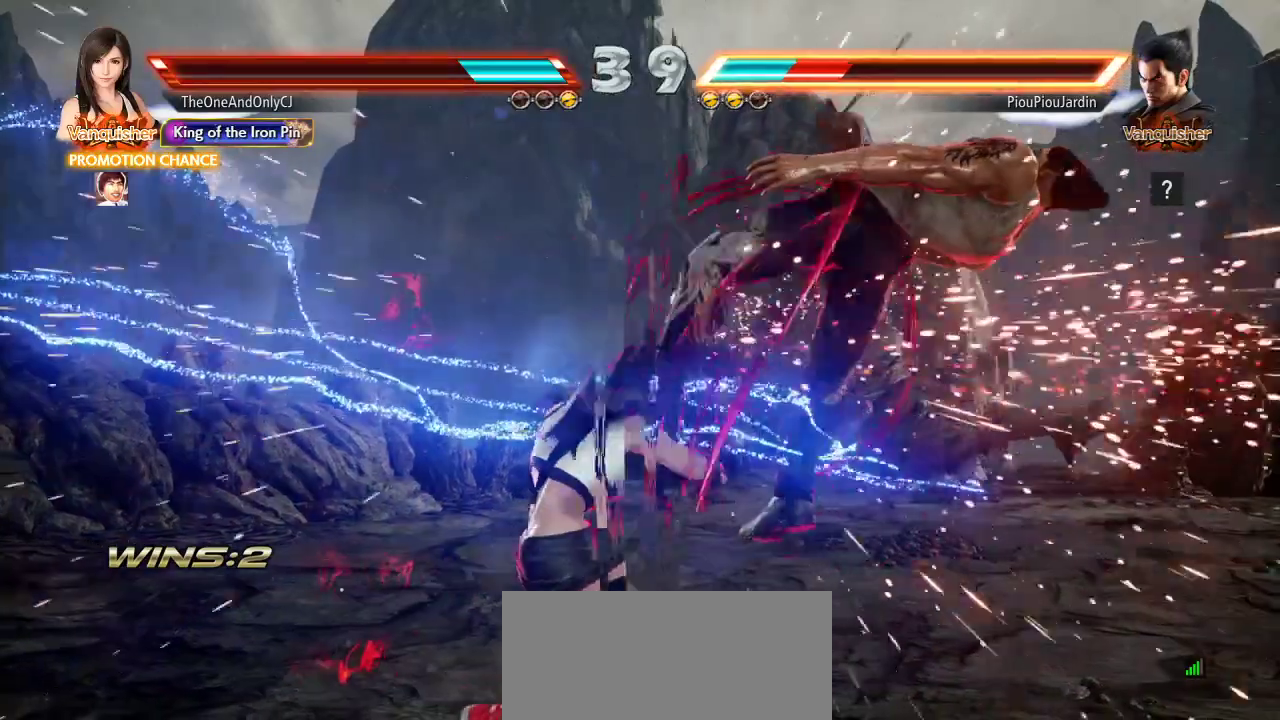
{"buttons": ["CROSS"], "left_stick": "center", "events": [[83, "CROSS", "down"], [150, "CROSS", "up"], [183, "CROSS", "down"], [250, "CROSS", "up"], [300, "CROSS", "down"], [367, "CROSS", "up"], [400, "CROSS", "down"], [450, "CROSS", "up"], [500, "CROSS", "down"]]}
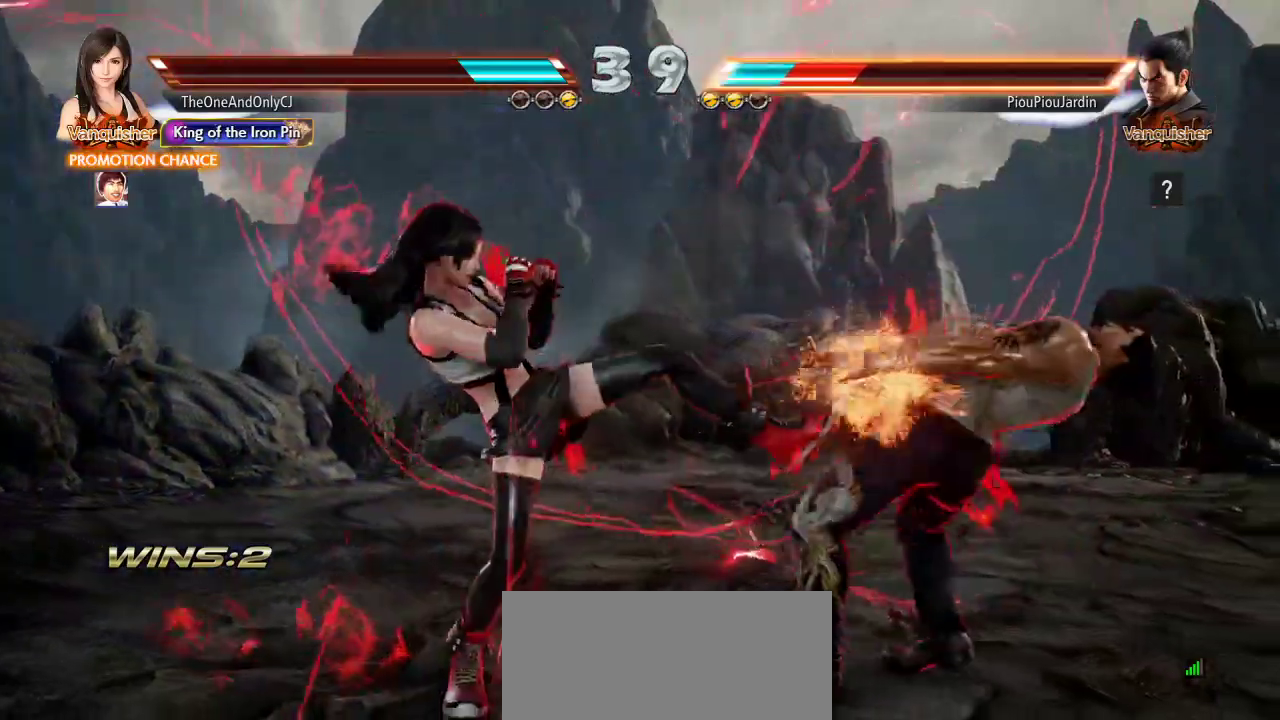
{"buttons": [], "left_stick": "center", "events": [[33, "CROSS", "up"], [67, "CROSS", "down"], [133, "CROSS", "up"], [200, "CROSS", "down"], [233, "CROSS", "up"]]}
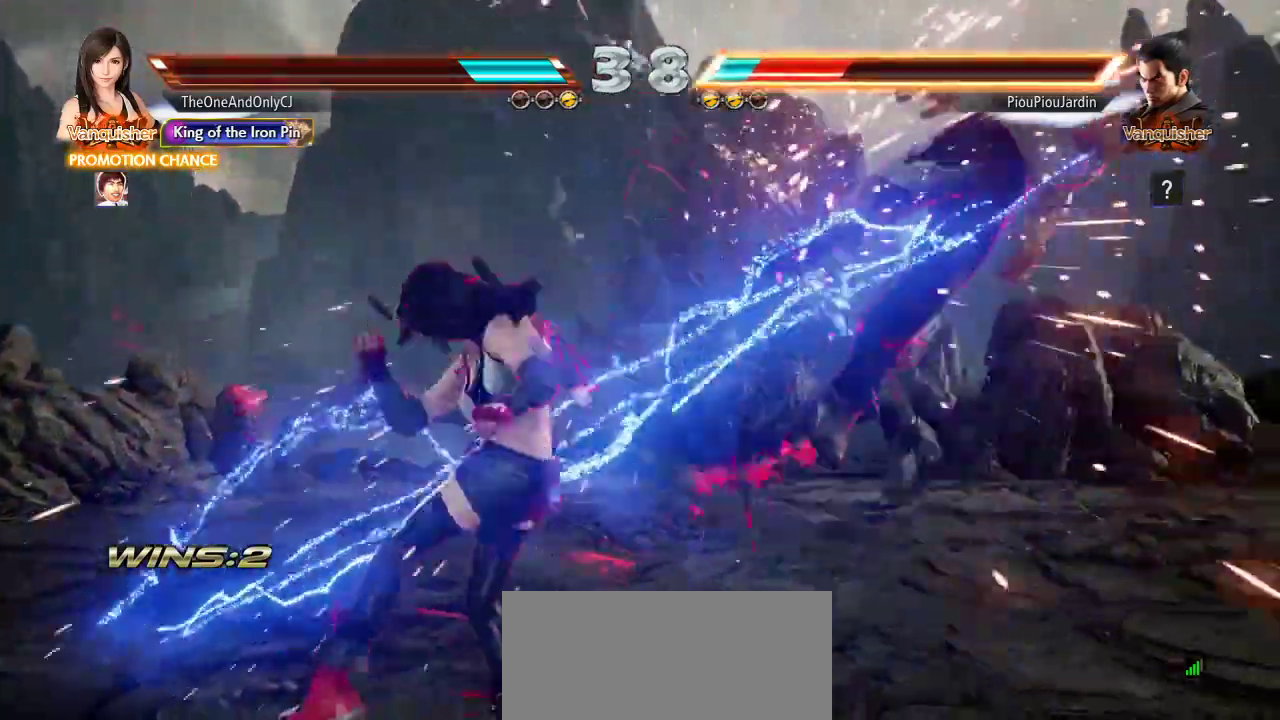
{"buttons": ["R1"], "left_stick": "center", "events": [[167, "left_stick", "right"], [233, "left_stick", "center"], [317, "left_stick", "right"], [383, "left_stick", "center"], [483, "R1", "down"]]}
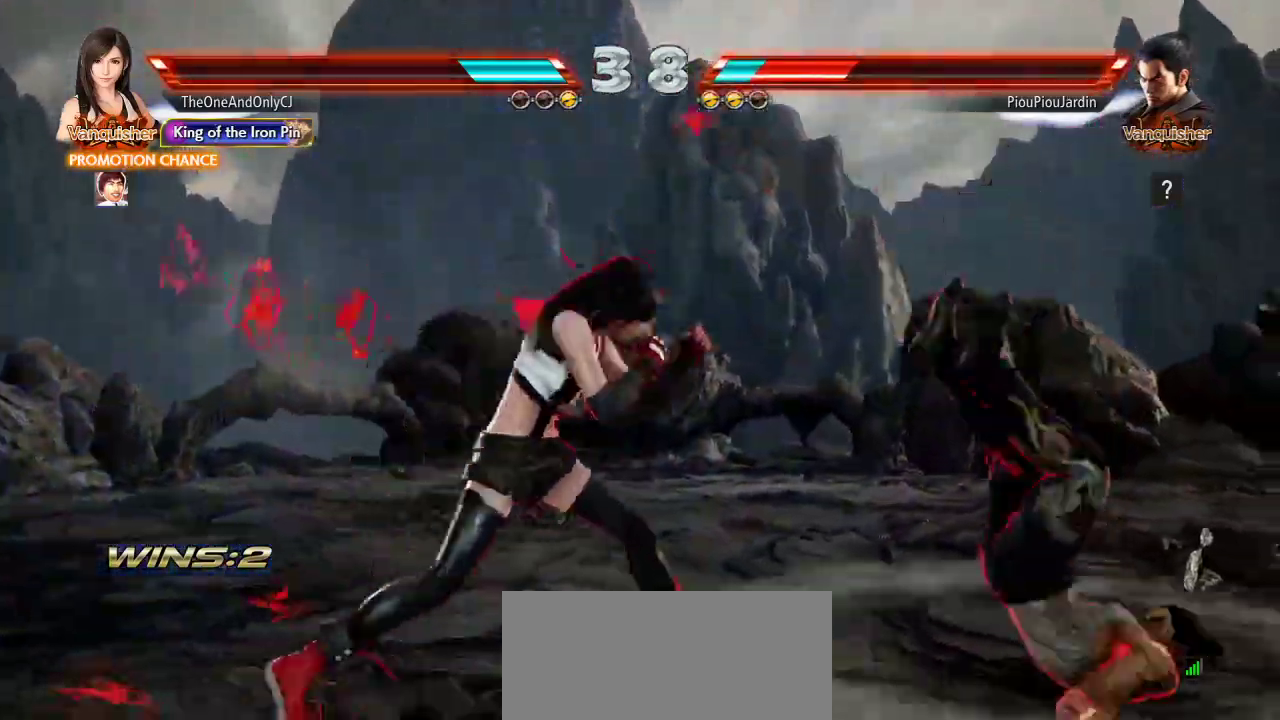
{"buttons": [], "left_stick": "center", "events": [[50, "R1", "up"]]}